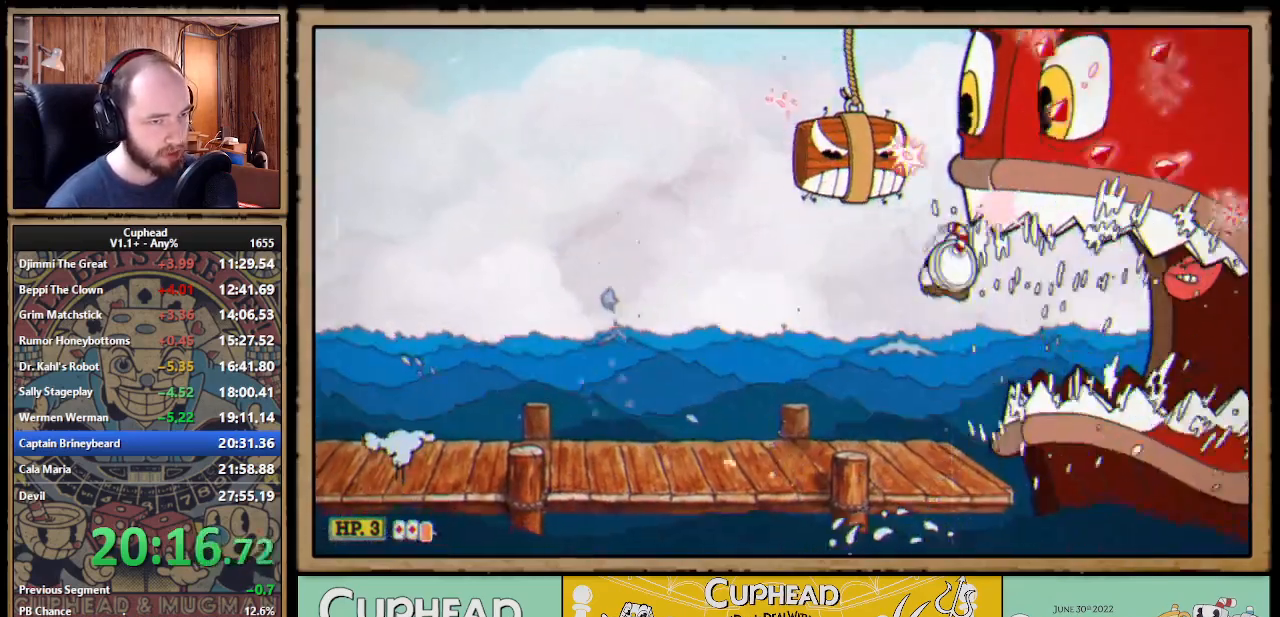
Gameplay with a controller (Xbox layout); each line is a JSON object with the inputs held at the frame after it. "events" lists button and stick changes between this image and that frame as [ms after this image, input, new state], when the widget could be followed in between. Not read: L3 R3 left_stick.
{"buttons": ["B", "DPAD_LEFT"], "right_stick": "center", "events": [[233, "A", "down"], [267, "DPAD_RIGHT", "up"], [267, "DPAD_UP", "up"], [367, "DPAD_LEFT", "down"], [433, "X", "up"], [450, "B", "down"], [467, "A", "up"]]}
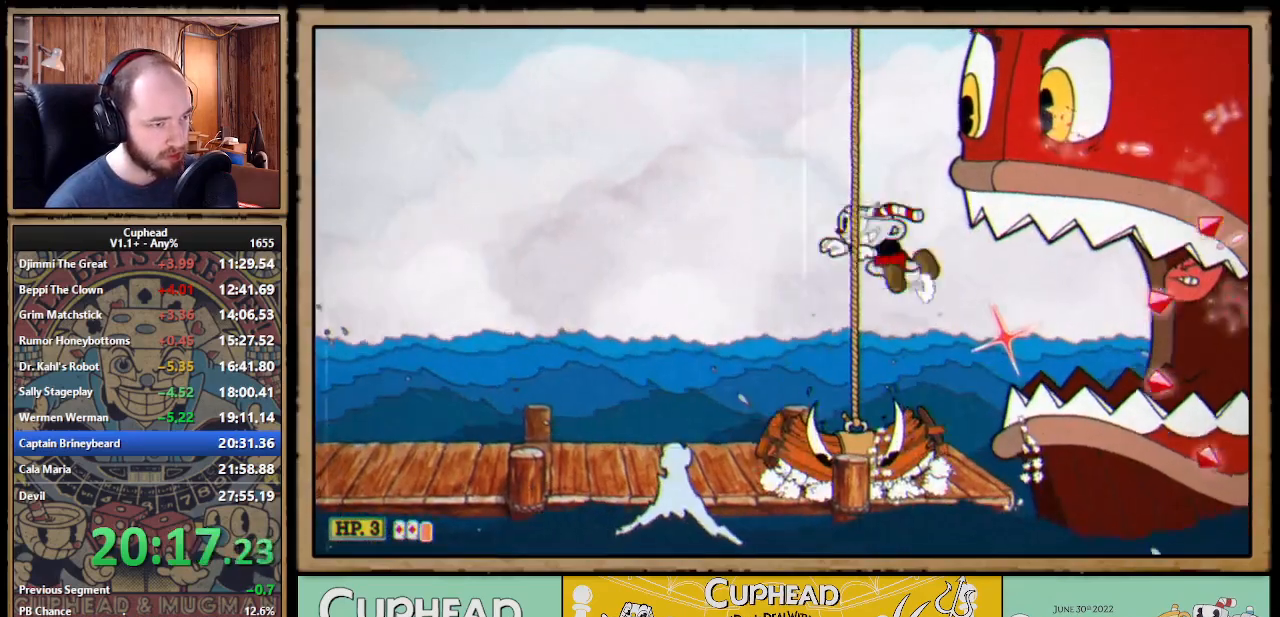
{"buttons": ["DPAD_LEFT"], "right_stick": "center", "events": [[33, "B", "up"], [350, "L1", "down"], [433, "L1", "up"]]}
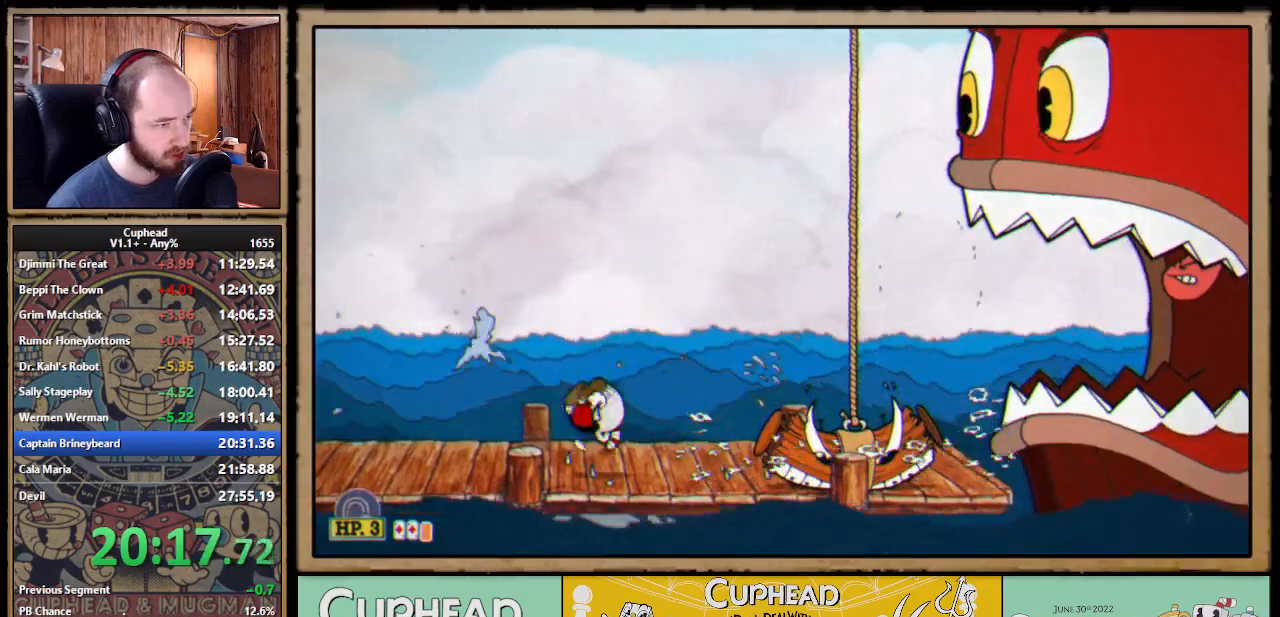
{"buttons": ["A"], "right_stick": "center", "events": [[133, "DPAD_LEFT", "up"], [150, "R1", "down"], [167, "DPAD_RIGHT", "down"], [233, "DPAD_RIGHT", "up"], [350, "R1", "up"], [417, "A", "down"]]}
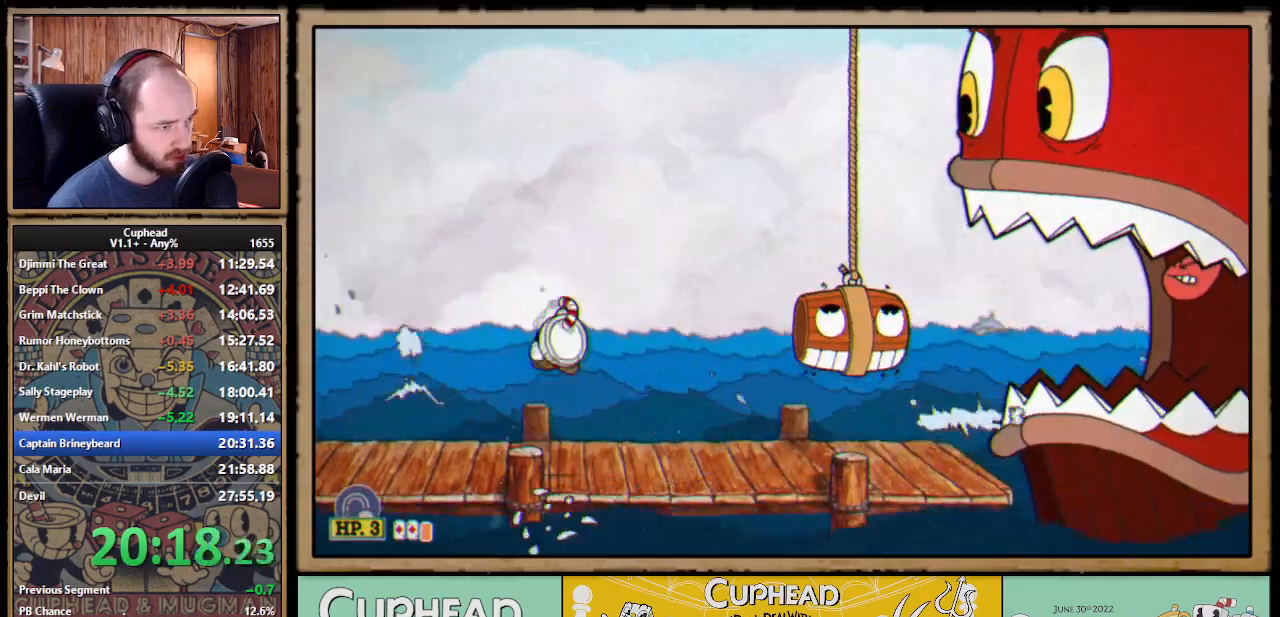
{"buttons": ["DPAD_UP", "DPAD_RIGHT"], "right_stick": "center", "events": [[67, "DPAD_RIGHT", "down"], [83, "A", "up"], [100, "DPAD_DOWN", "down"], [267, "X", "down"], [367, "X", "up"], [400, "DPAD_DOWN", "up"], [483, "DPAD_UP", "down"]]}
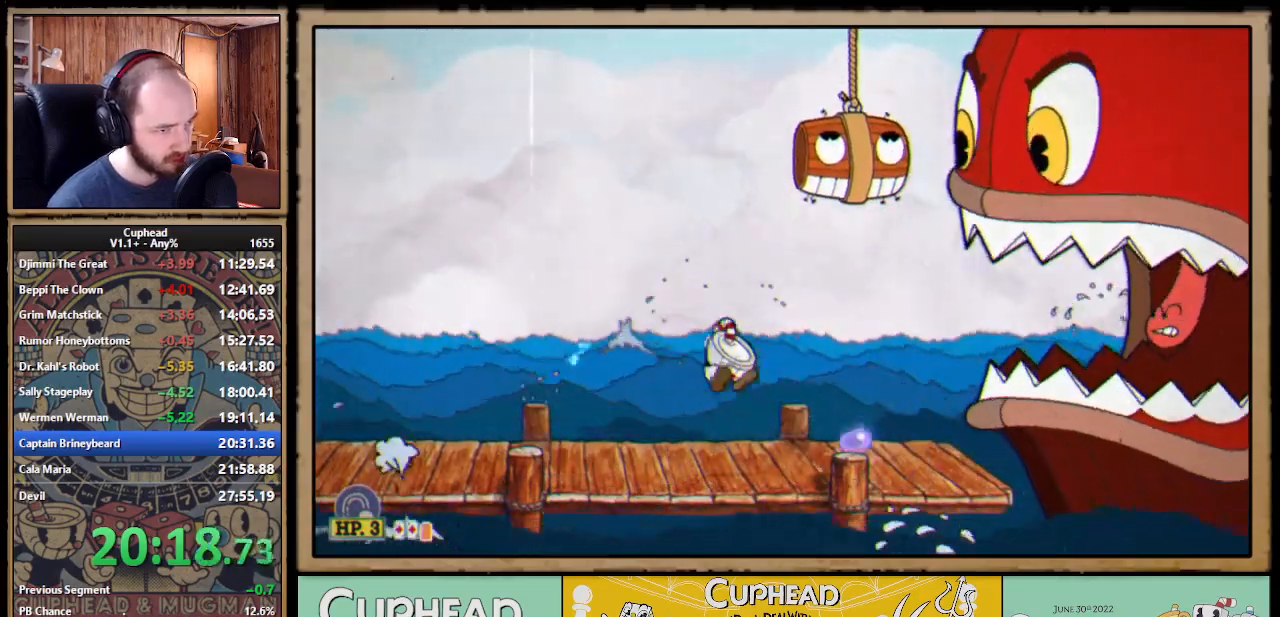
{"buttons": ["X", "DPAD_UP", "DPAD_RIGHT"], "right_stick": "center", "events": [[83, "A", "down"], [150, "A", "up"], [217, "X", "down"]]}
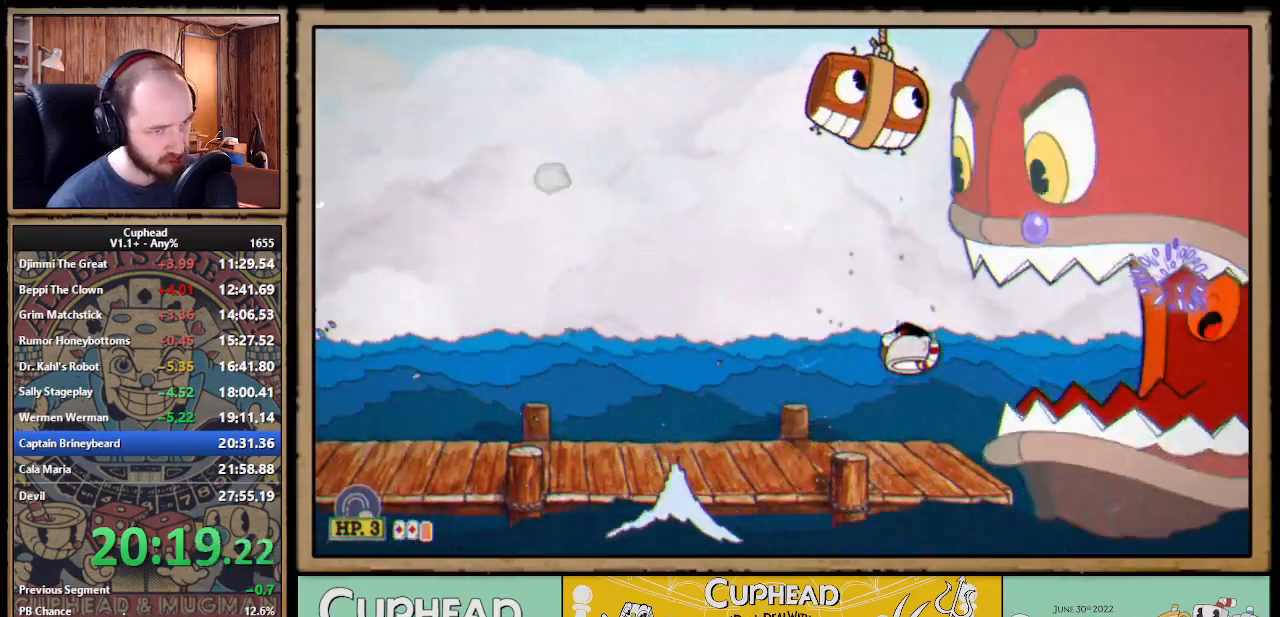
{"buttons": ["X", "DPAD_RIGHT"], "right_stick": "center", "events": [[33, "DPAD_UP", "up"], [100, "A", "down"], [233, "A", "up"], [233, "Y", "down"], [283, "L1", "down"], [317, "Y", "up"], [367, "L1", "up"], [400, "L1", "down"], [500, "L1", "up"]]}
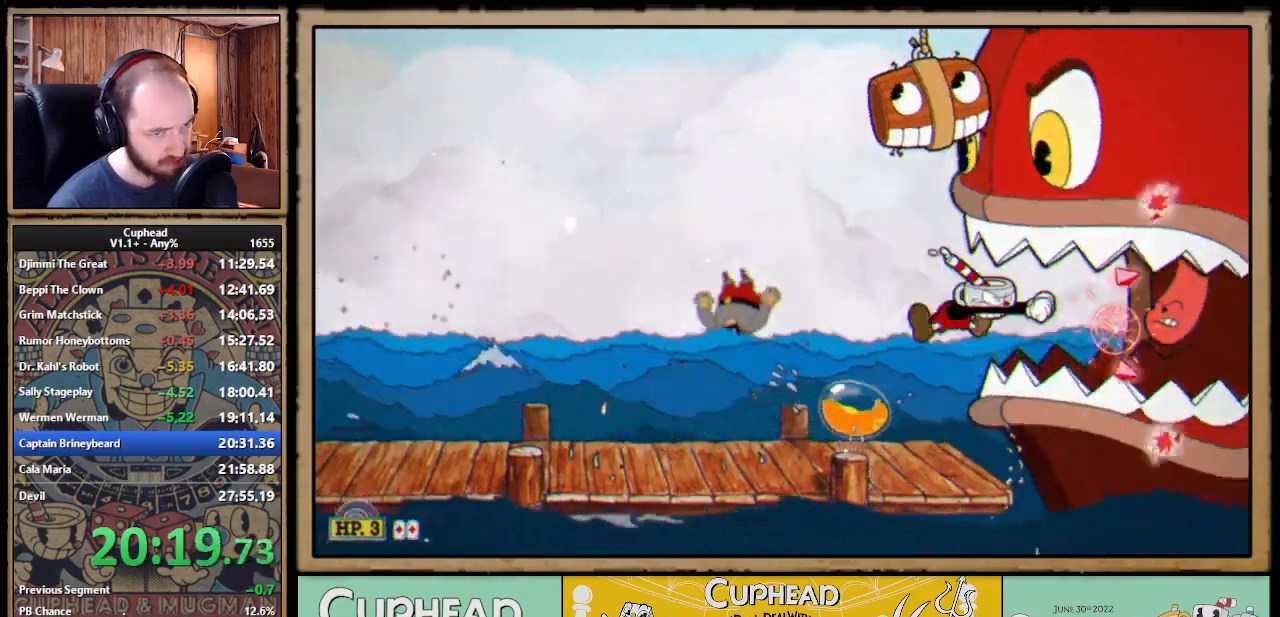
{"buttons": ["X", "DPAD_UP", "DPAD_RIGHT"], "right_stick": "center", "events": [[17, "DPAD_RIGHT", "up"], [100, "DPAD_RIGHT", "down"], [250, "DPAD_UP", "down"]]}
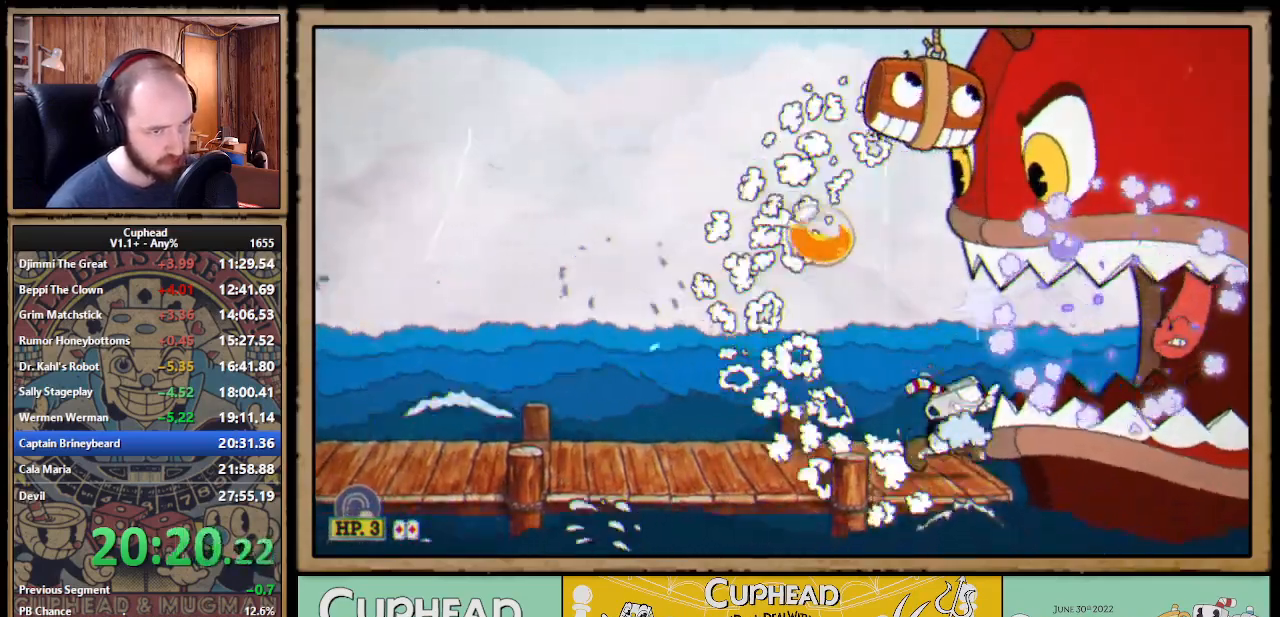
{"buttons": ["X", "DPAD_RIGHT"], "right_stick": "center", "events": [[33, "A", "down"], [50, "DPAD_UP", "up"], [117, "A", "up"], [133, "Y", "down"], [167, "L1", "down"], [200, "DPAD_UP", "down"], [200, "Y", "up"], [217, "DPAD_UP", "up"], [250, "L1", "up"], [283, "L1", "down"], [333, "L1", "up"]]}
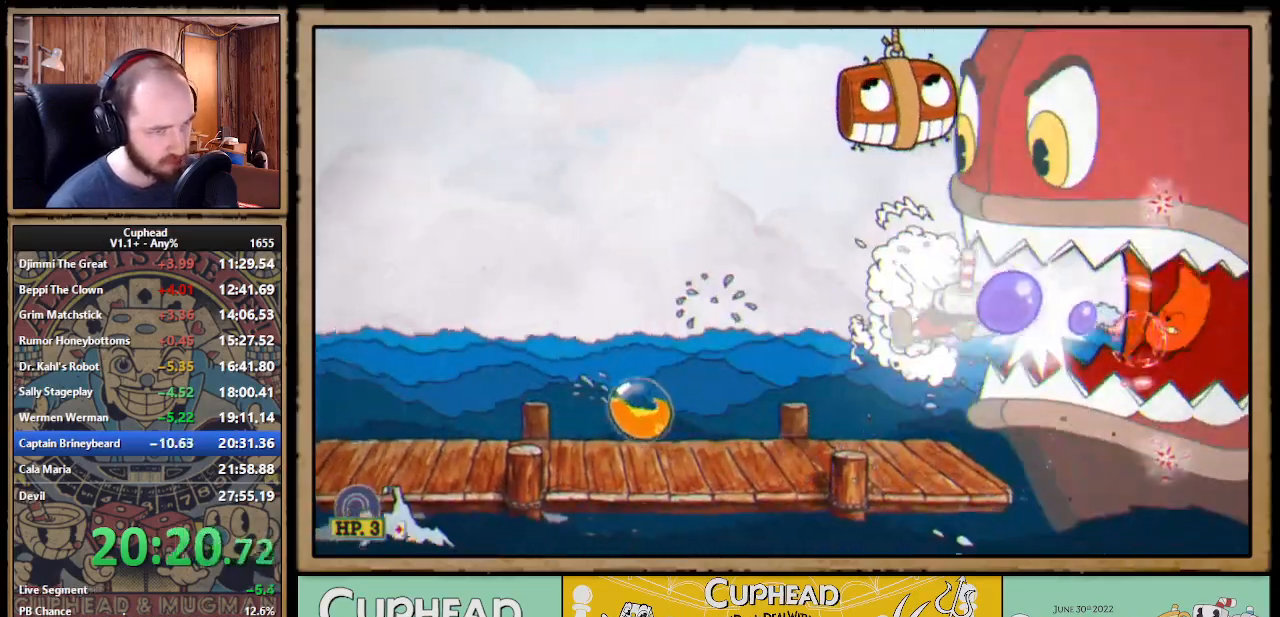
{"buttons": ["A", "X", "DPAD_RIGHT"], "right_stick": "center", "events": [[250, "DPAD_UP", "down"], [417, "A", "down"], [467, "DPAD_UP", "up"]]}
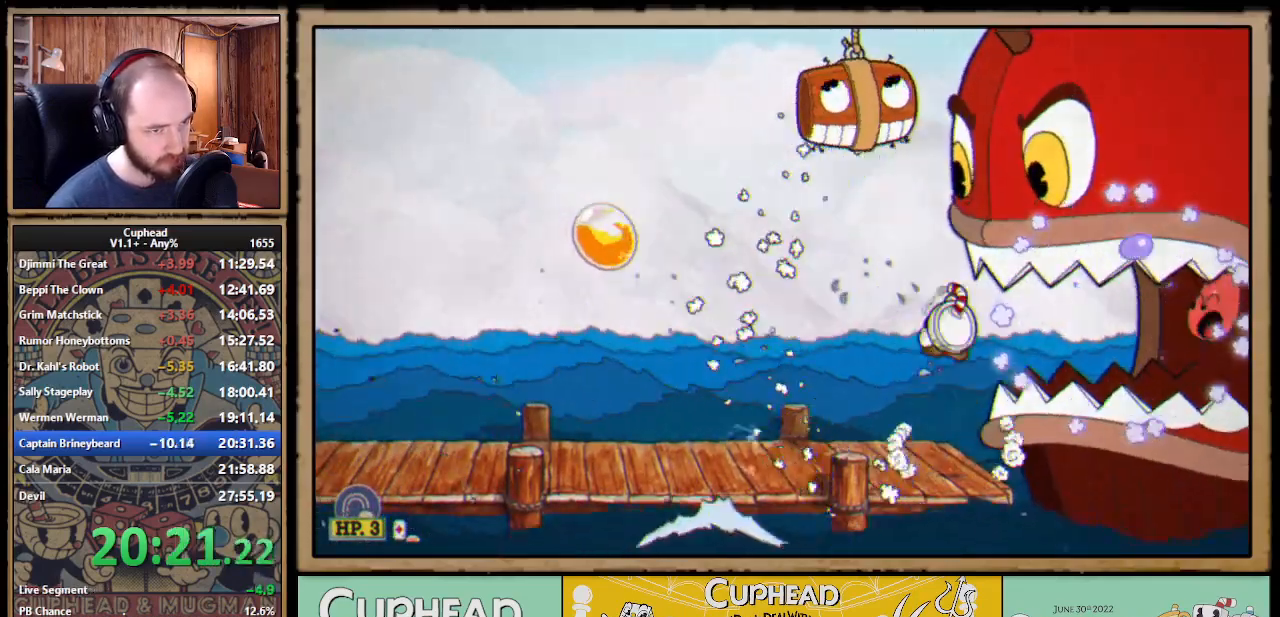
{"buttons": ["X", "DPAD_RIGHT"], "right_stick": "center"}
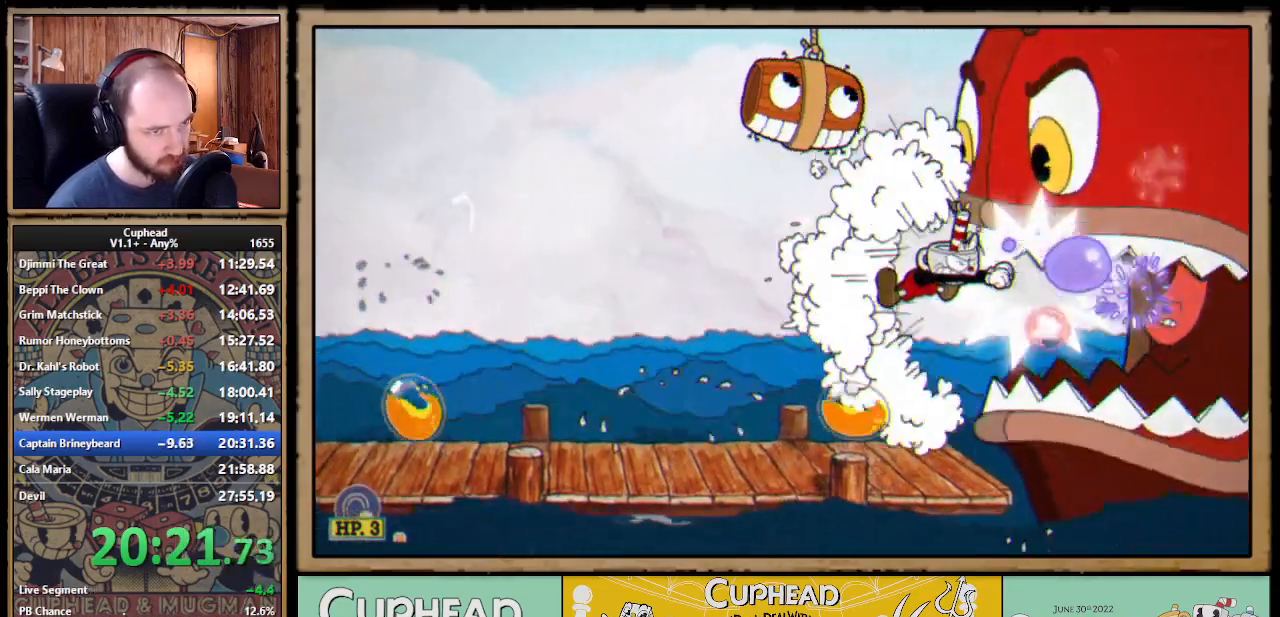
{"buttons": ["X", "R1", "DPAD_UP", "DPAD_RIGHT"], "right_stick": "center", "events": [[283, "DPAD_UP", "down"], [350, "R1", "down"]]}
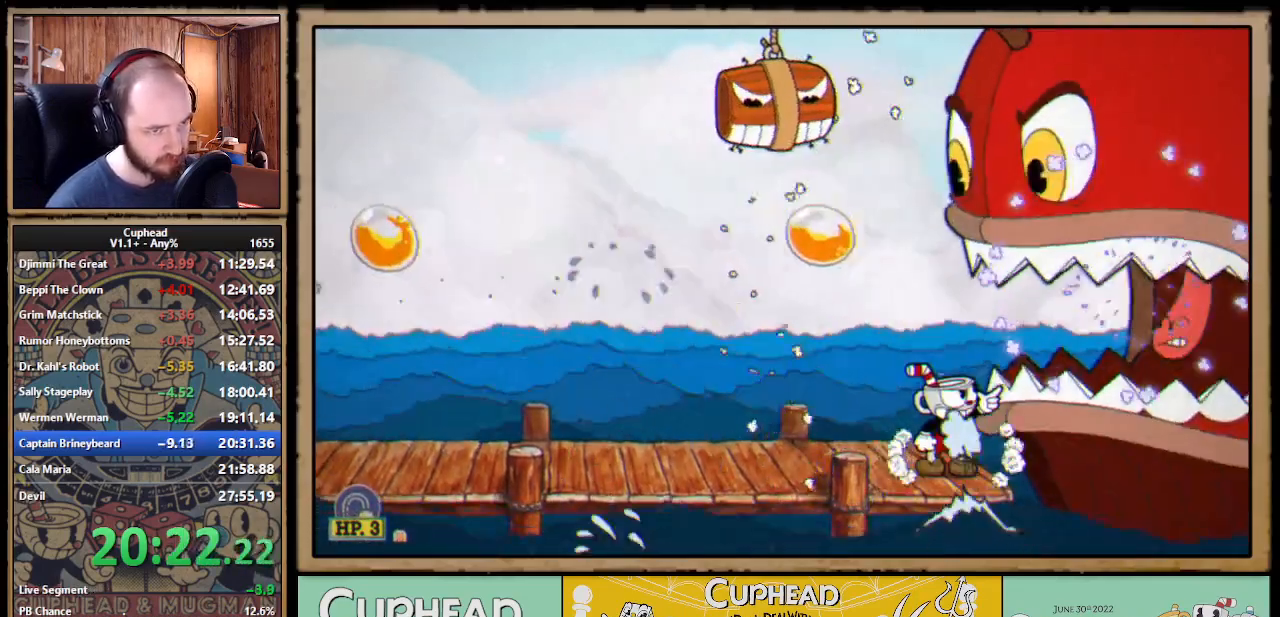
{"buttons": ["X", "R1", "DPAD_UP", "DPAD_RIGHT"], "right_stick": "center", "events": []}
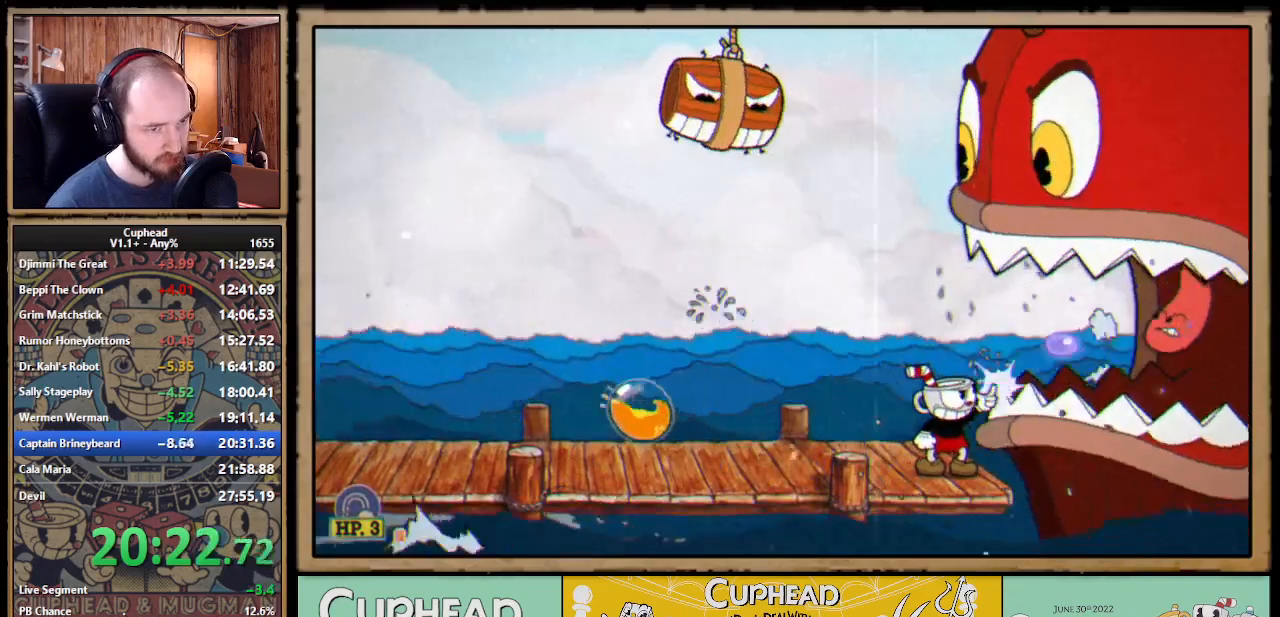
{"buttons": ["X", "R1", "DPAD_UP", "DPAD_RIGHT"], "right_stick": "center", "events": []}
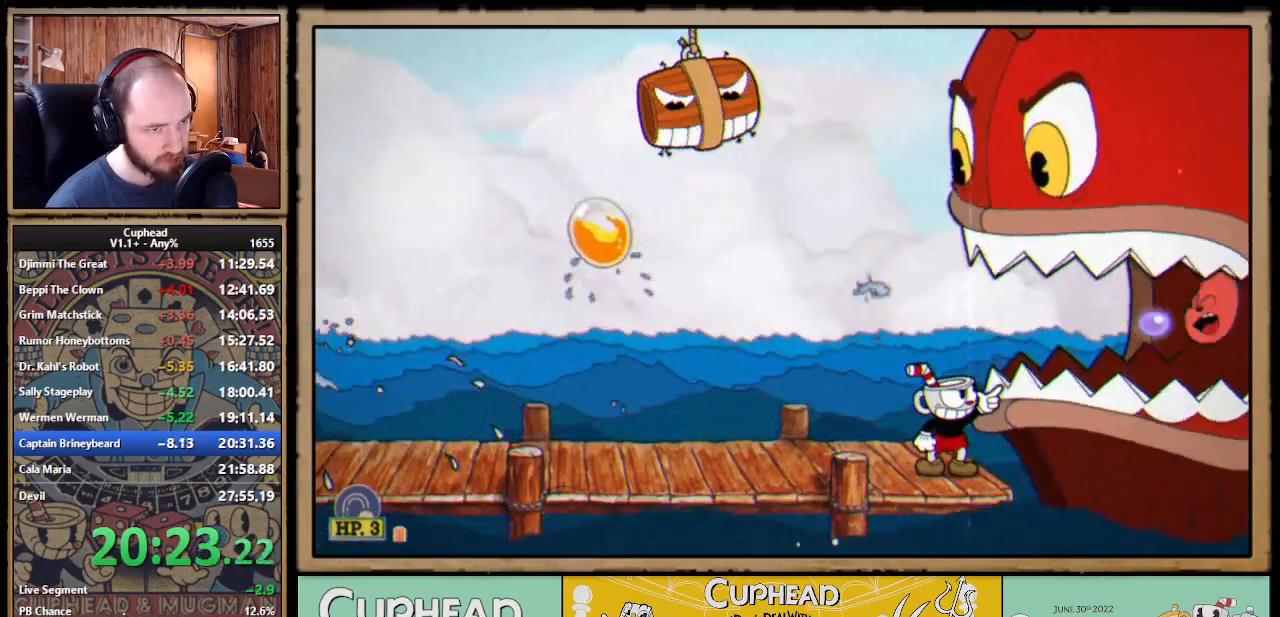
{"buttons": ["X", "DPAD_RIGHT"], "right_stick": "center", "events": [[50, "A", "down"], [67, "R1", "up"], [100, "DPAD_UP", "up"], [133, "A", "up"], [233, "L1", "down"], [333, "L1", "up"]]}
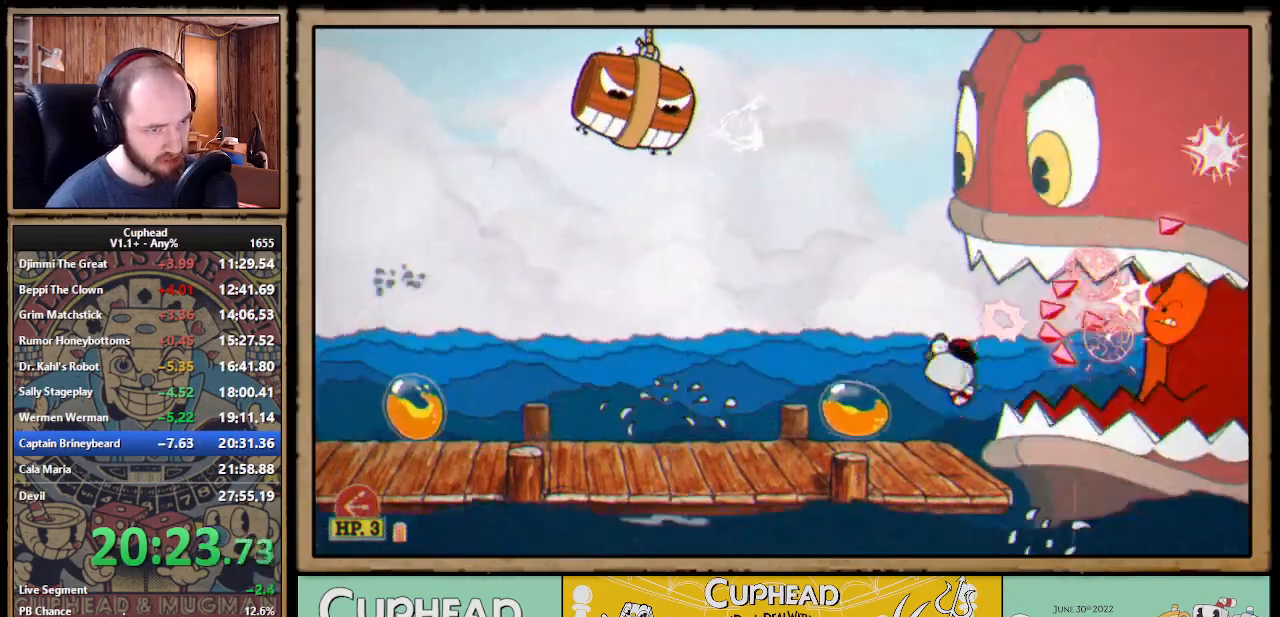
{"buttons": ["X", "DPAD_RIGHT"], "right_stick": "center", "events": [[100, "A", "down"], [167, "A", "up"]]}
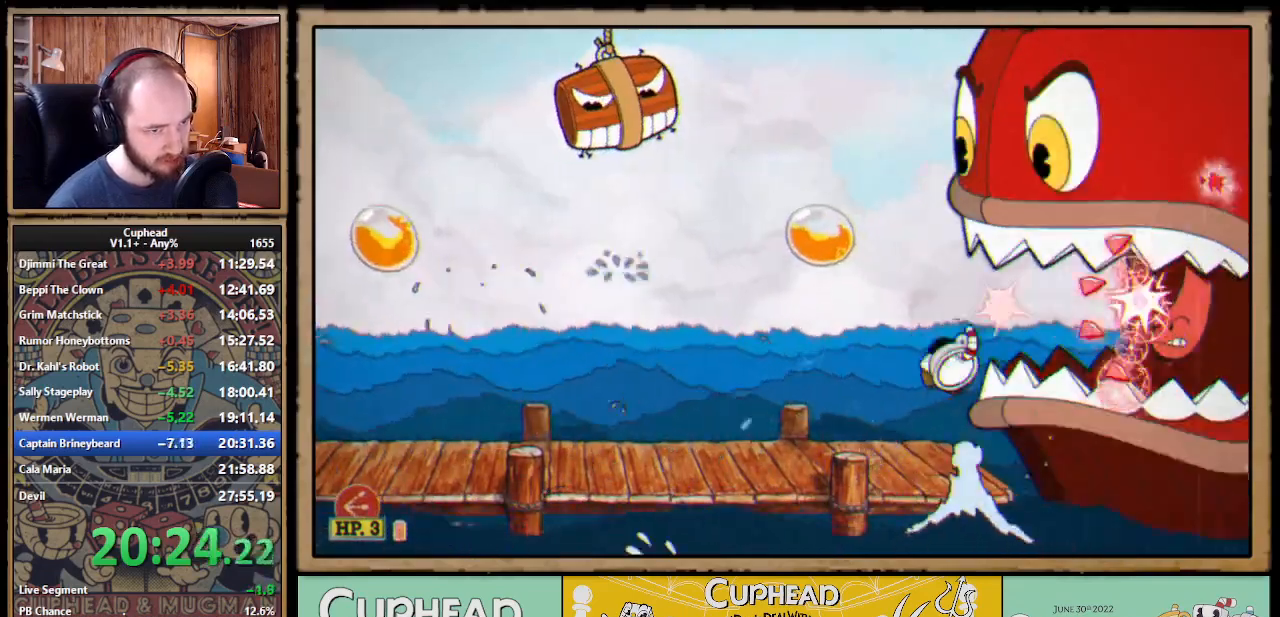
{"buttons": ["X", "DPAD_UP", "DPAD_RIGHT"], "right_stick": "center", "events": [[83, "DPAD_UP", "down"], [100, "L1", "down"], [167, "L1", "up"]]}
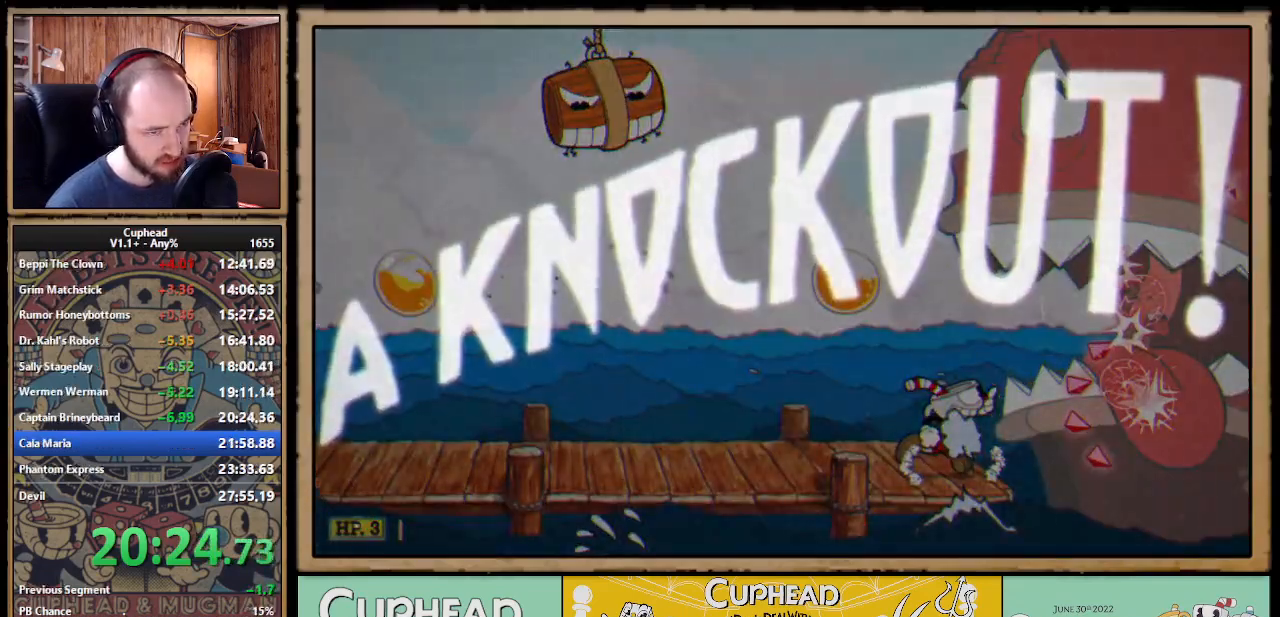
{"buttons": ["X"], "right_stick": "center", "events": [[67, "DPAD_UP", "up"], [83, "DPAD_RIGHT", "up"]]}
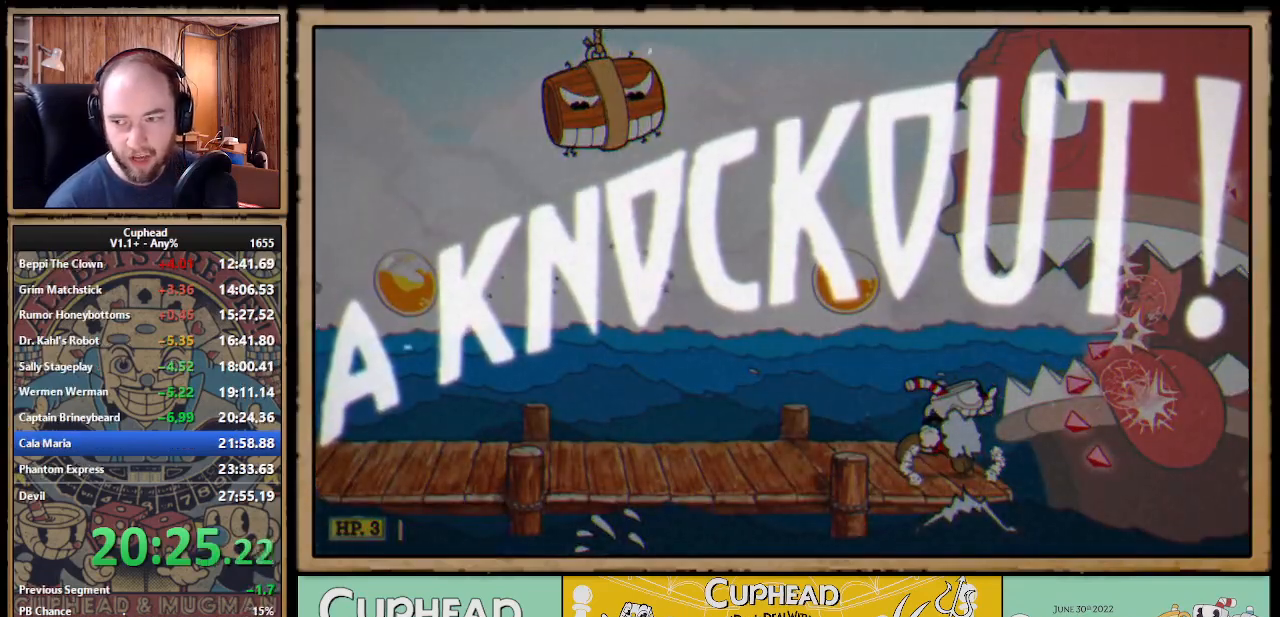
{"buttons": [], "right_stick": "center", "events": [[117, "X", "up"]]}
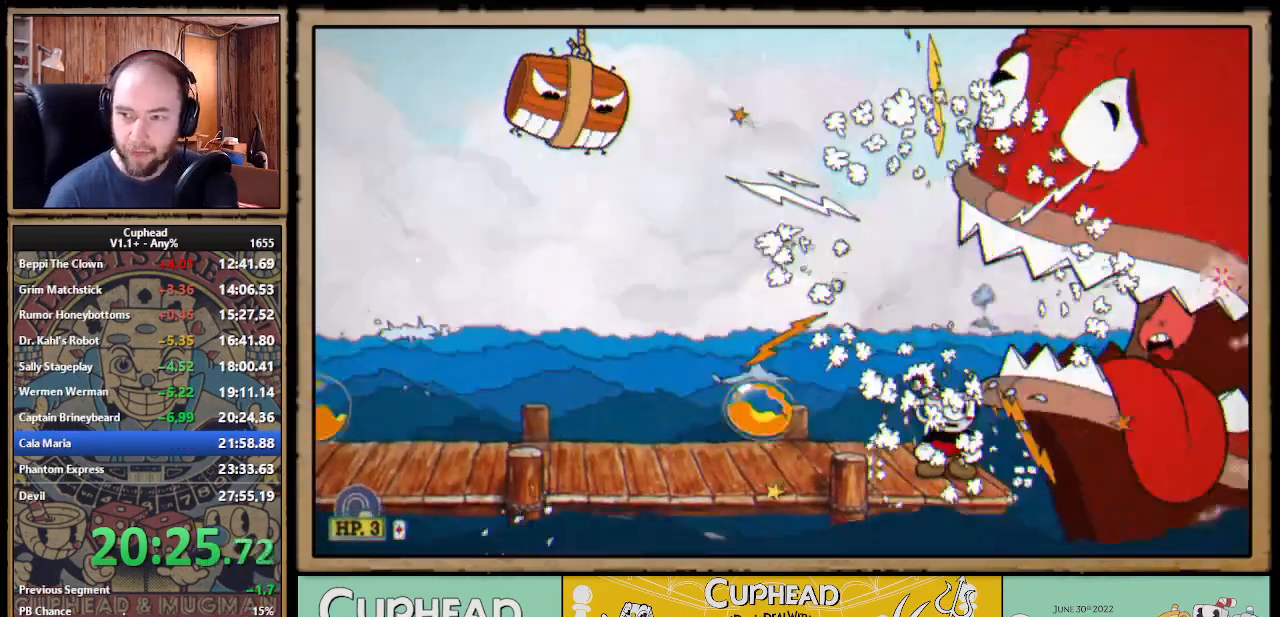
{"buttons": [], "right_stick": "center", "events": []}
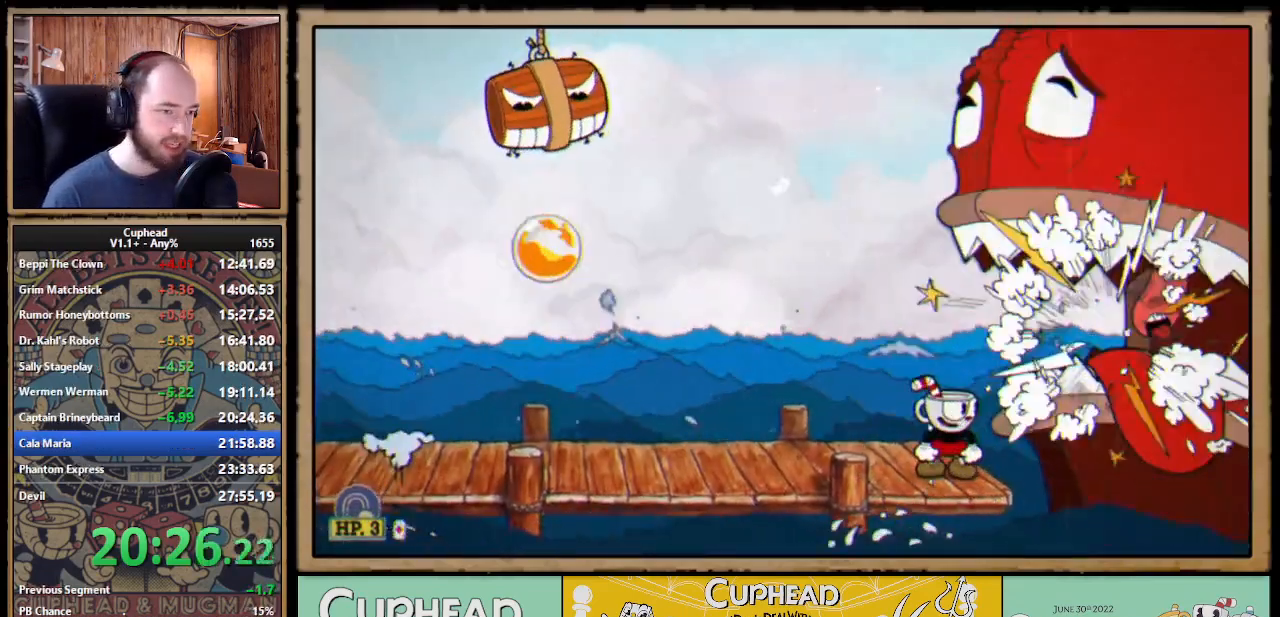
{"buttons": [], "right_stick": "center", "events": []}
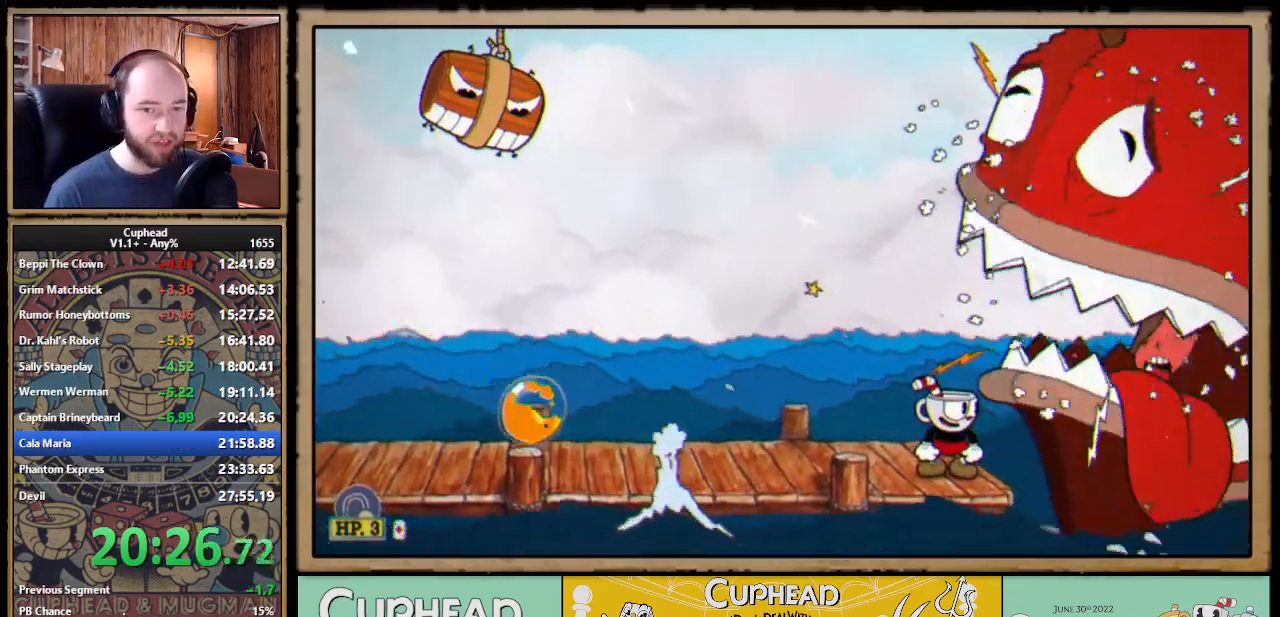
{"buttons": [], "right_stick": "center", "events": []}
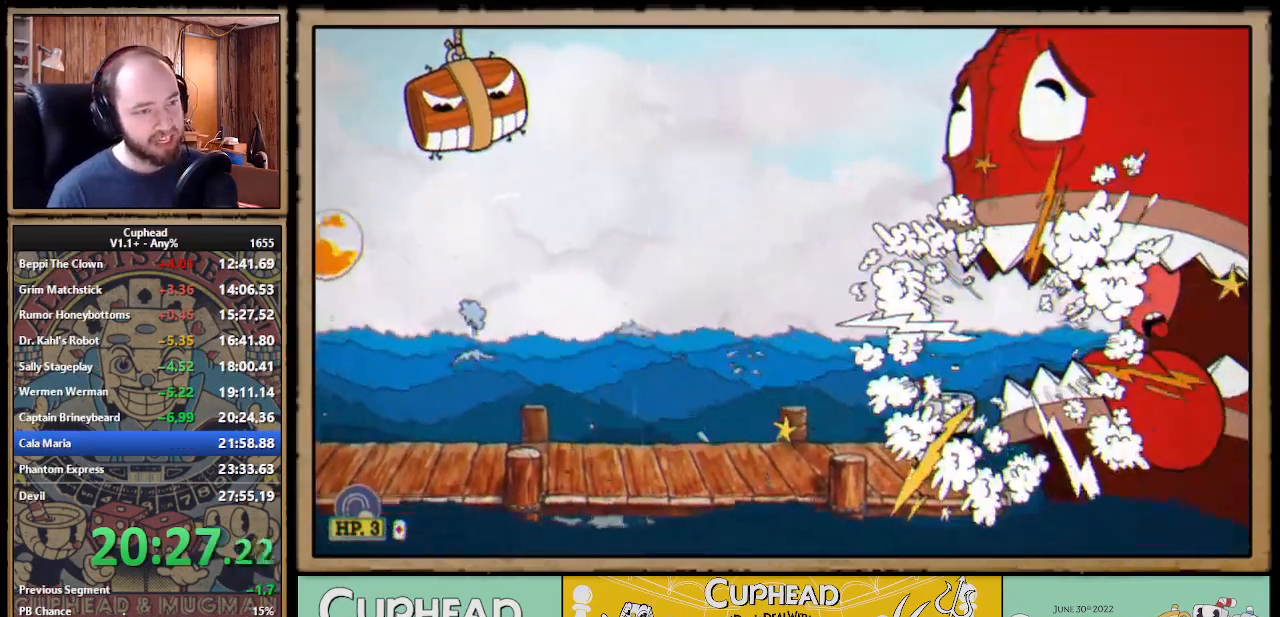
{"buttons": [], "right_stick": "center", "events": []}
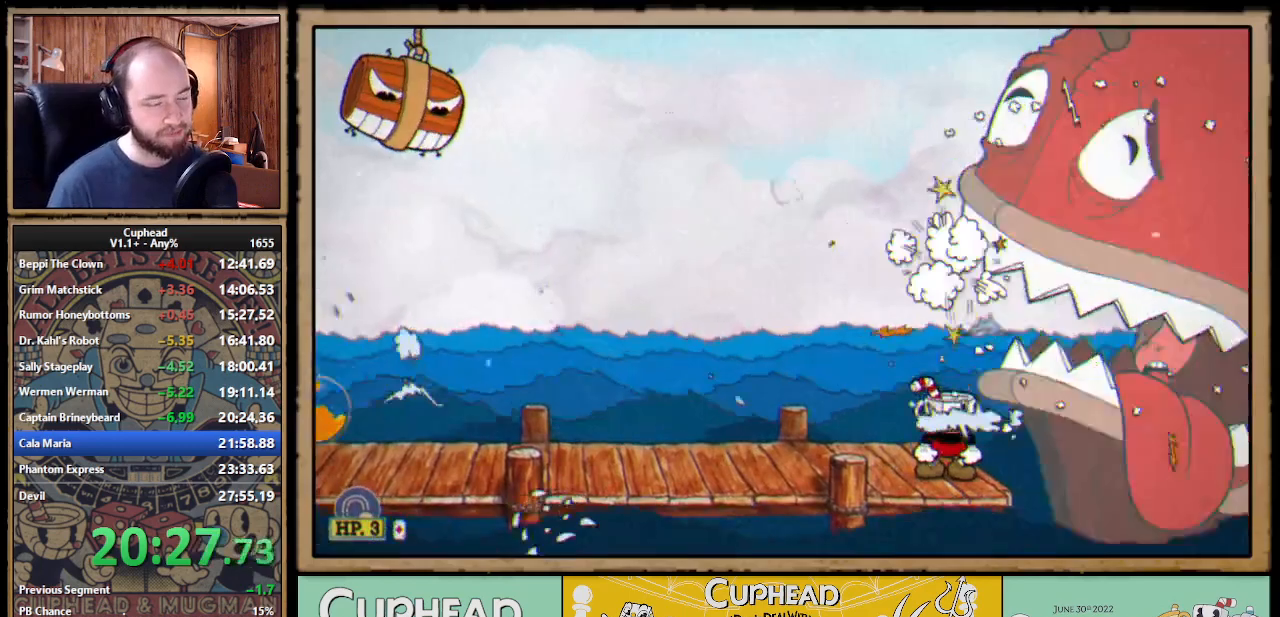
{"buttons": [], "right_stick": "center", "events": []}
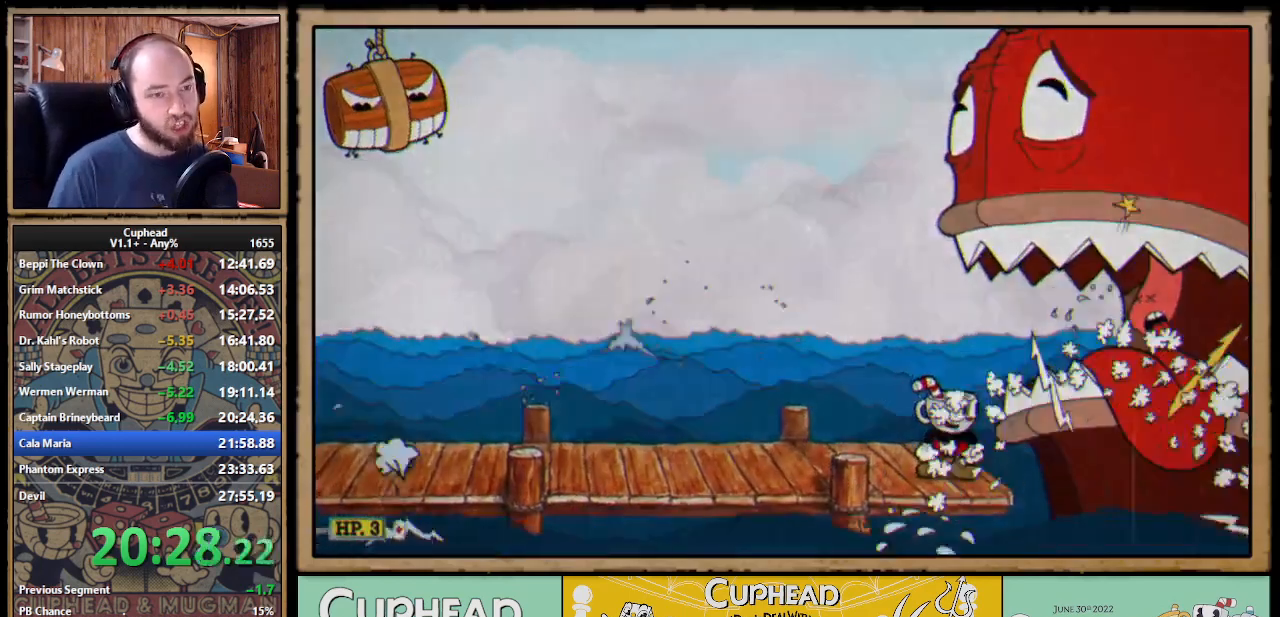
{"buttons": [], "right_stick": "center", "events": []}
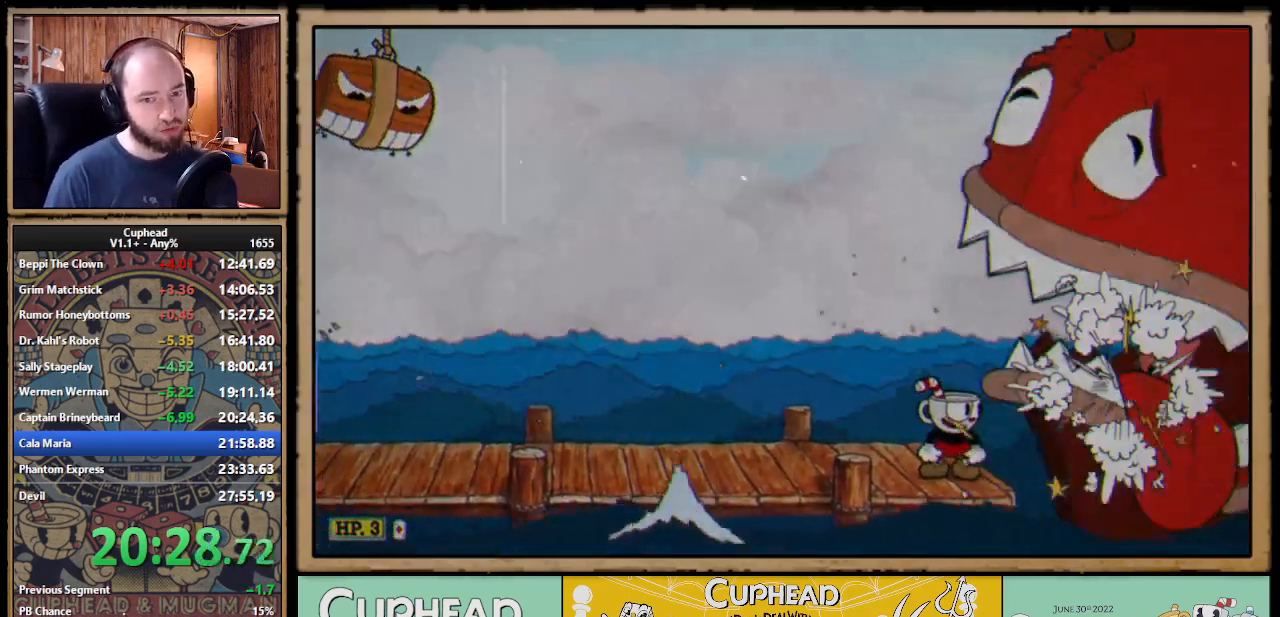
{"buttons": [], "right_stick": "center", "events": []}
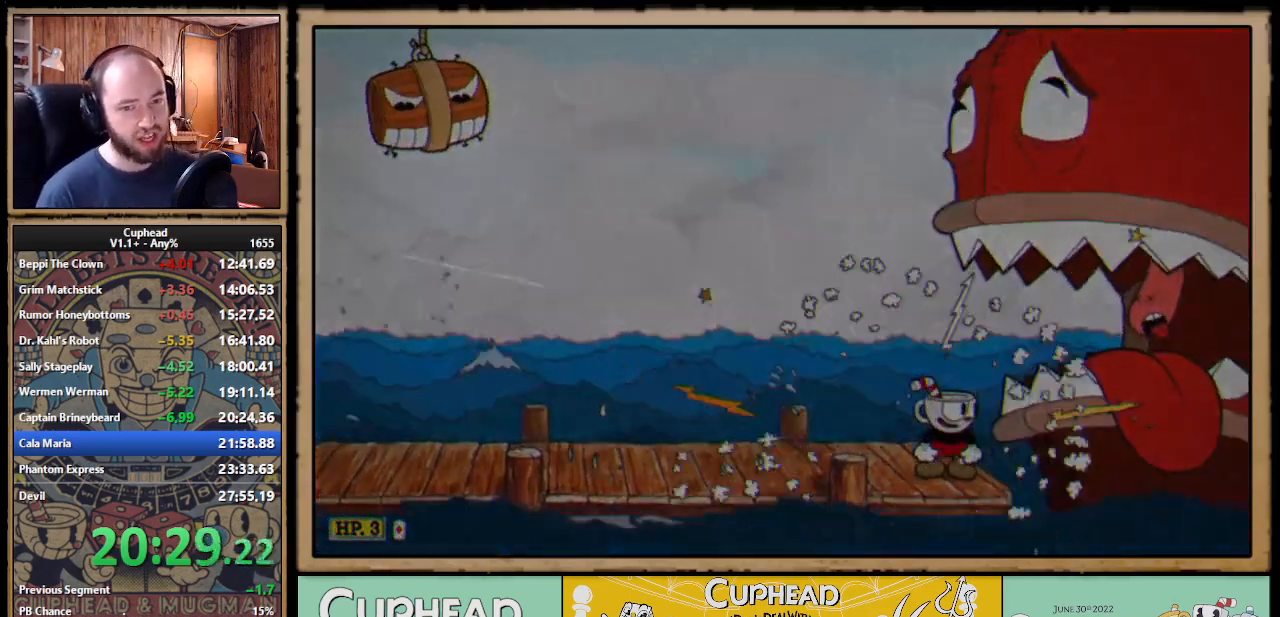
{"buttons": ["R1"], "right_stick": "center", "events": [[133, "R1", "down"], [217, "DPAD_LEFT", "down"], [350, "DPAD_LEFT", "up"], [367, "R1", "up"], [467, "R1", "down"]]}
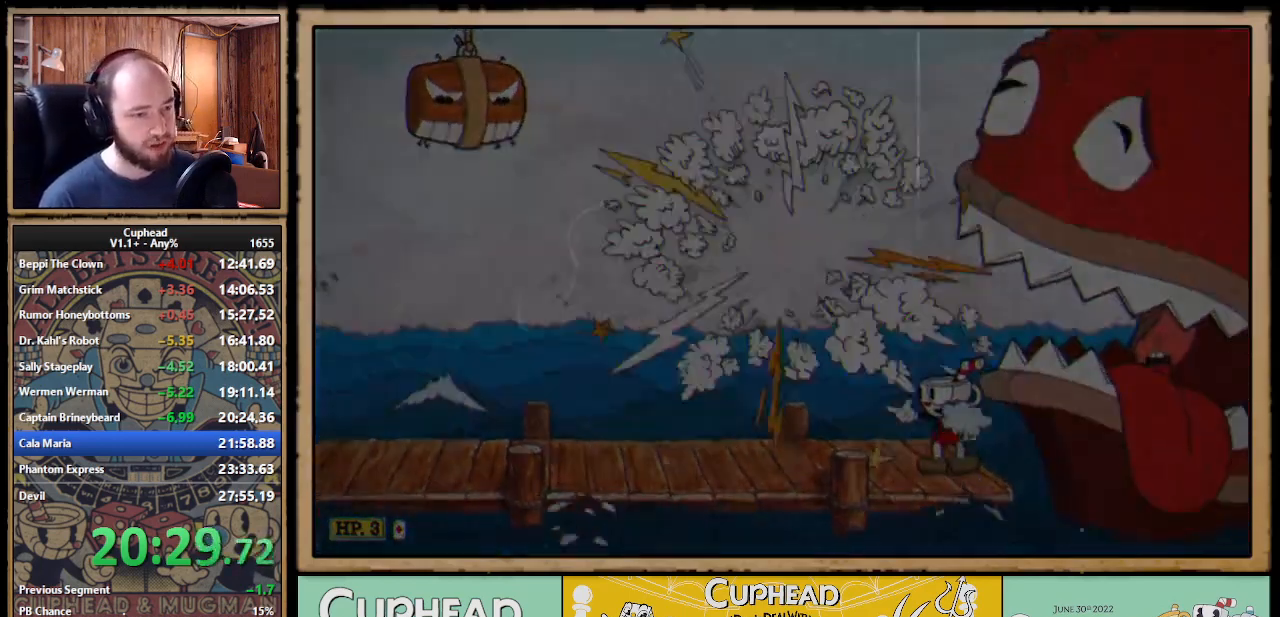
{"buttons": [], "right_stick": "center", "events": [[167, "R1", "up"]]}
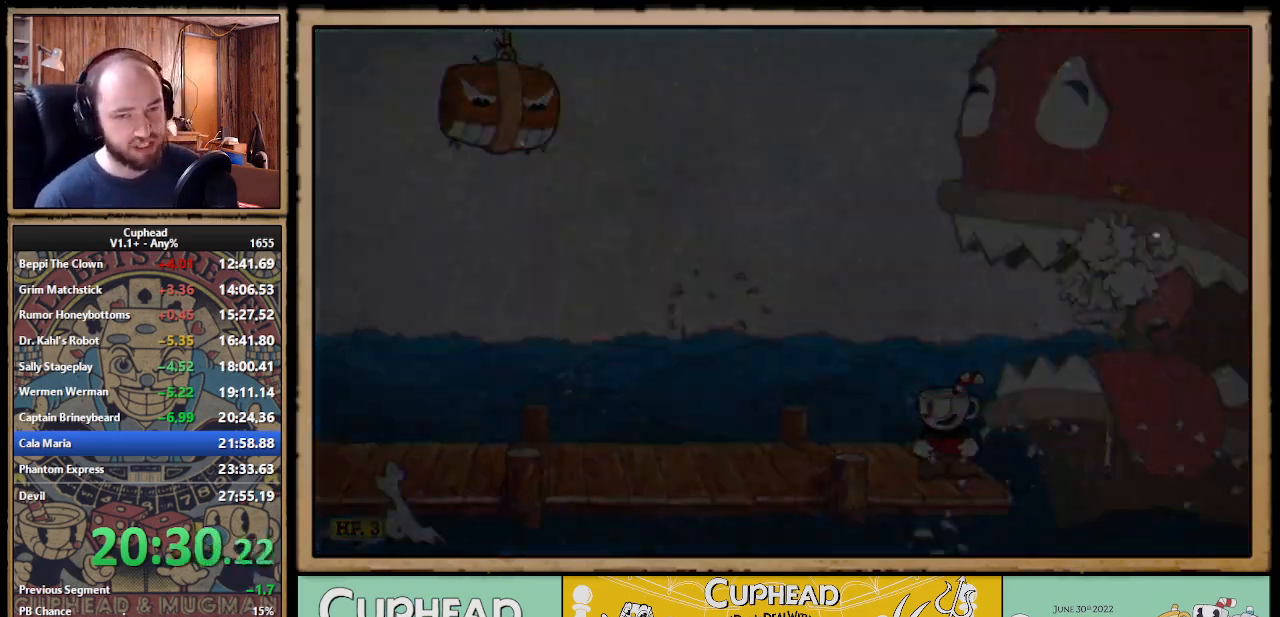
{"buttons": [], "right_stick": "center", "events": []}